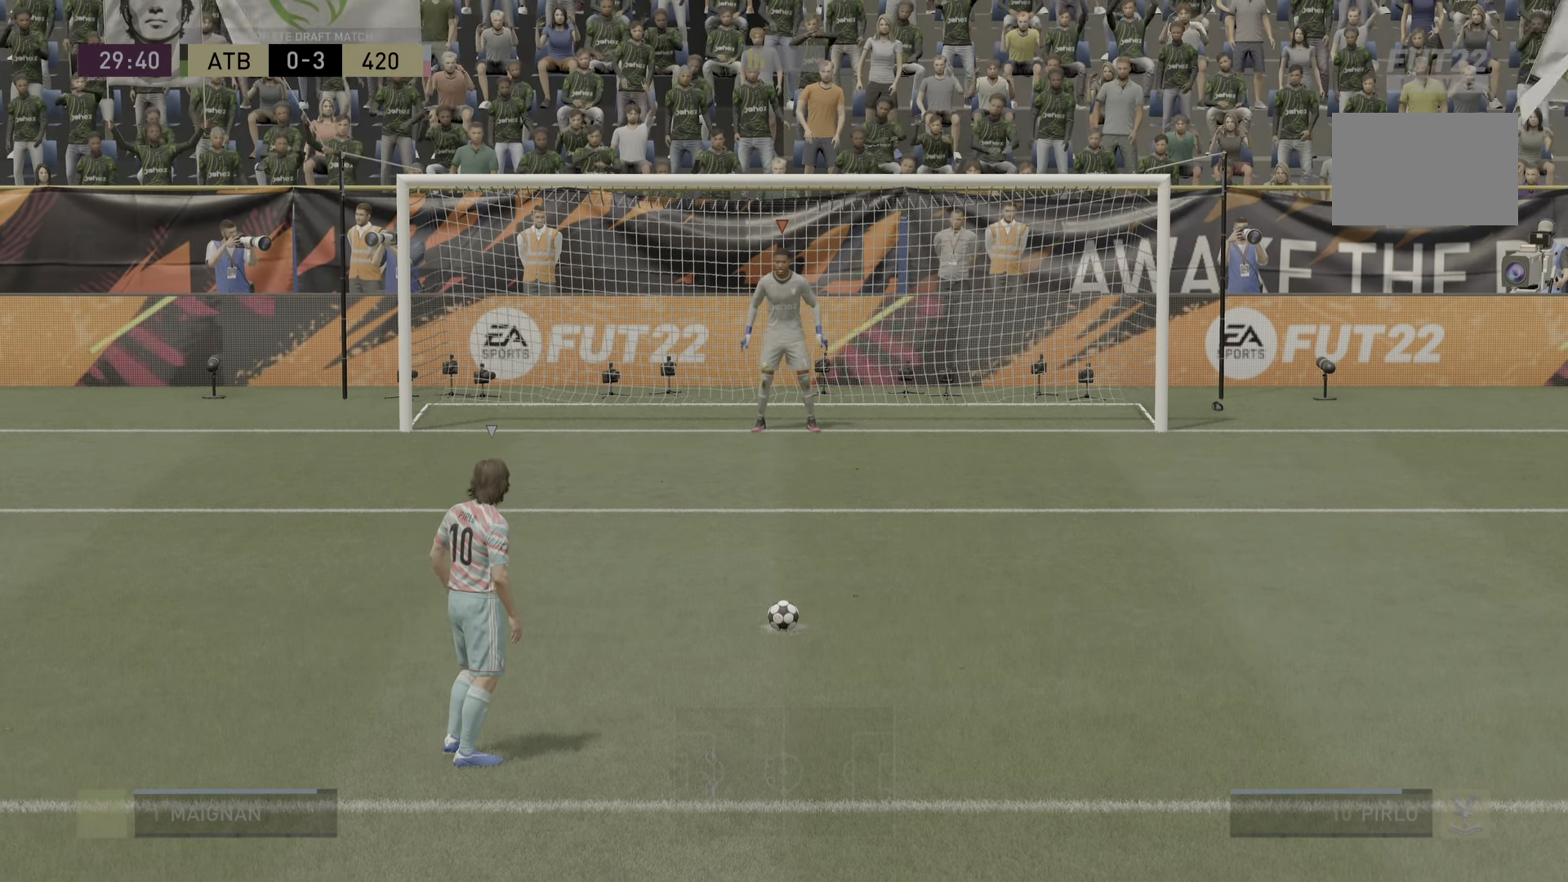
Gameplay with a controller (PlayStation layout); each line is a JSON object with the inputs held at the frame after it. "events" lists button and stick changes between this image and that frame as [ms after this image, input, new state], when the widget could be followed in between. Not read: L3 R3.
{"buttons": [], "left_stick": "down", "right_stick": "center", "events": [[334, "left_stick", "down"]]}
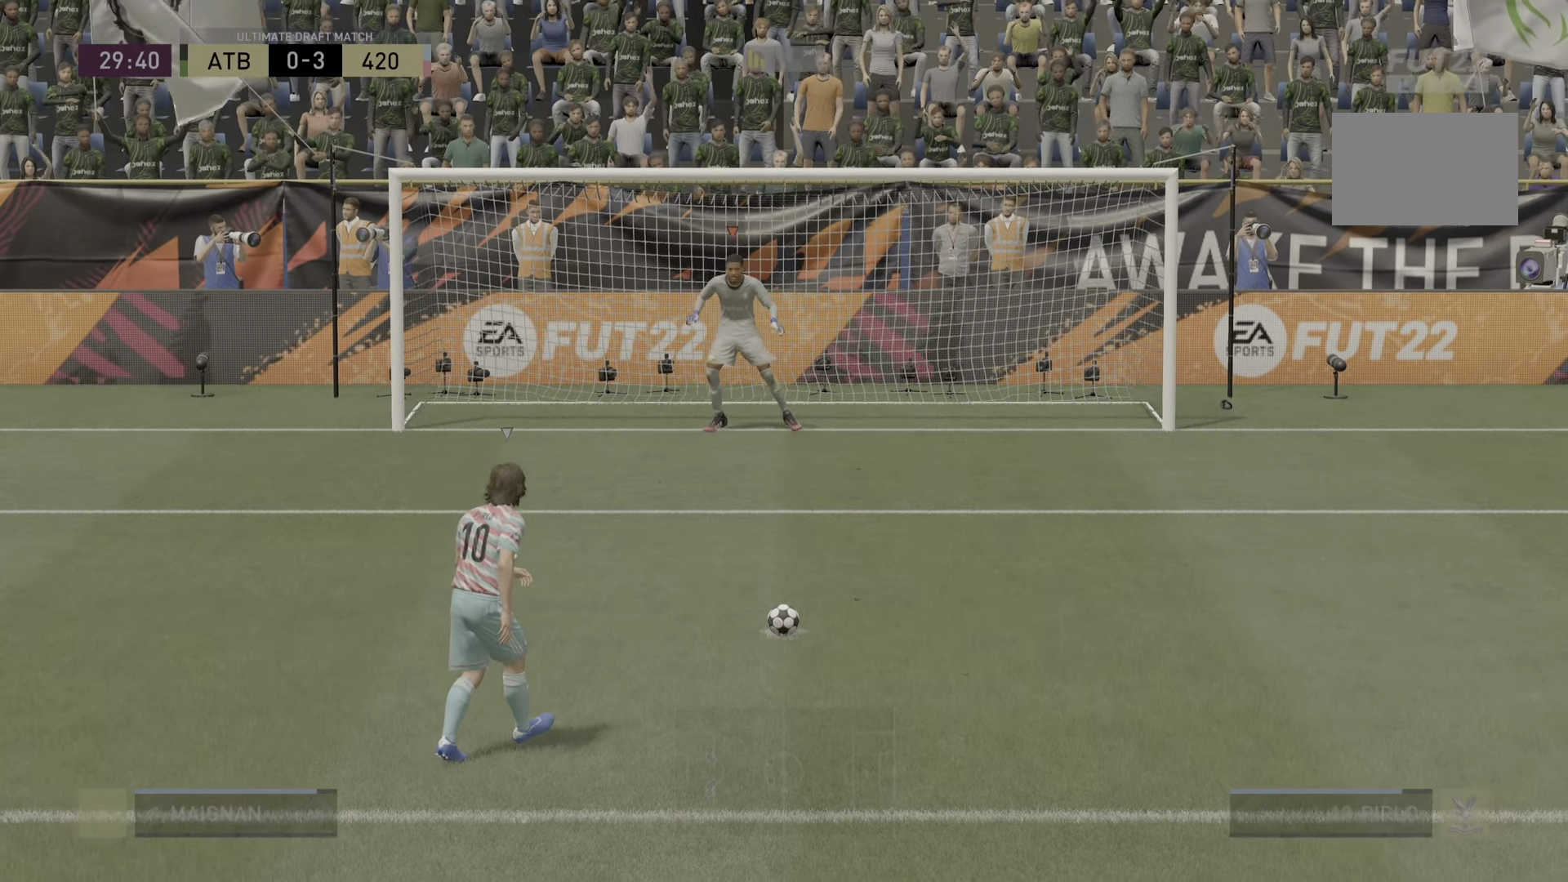
{"buttons": [], "left_stick": "down-left", "right_stick": "center", "events": [[100, "left_stick", "down-left"]]}
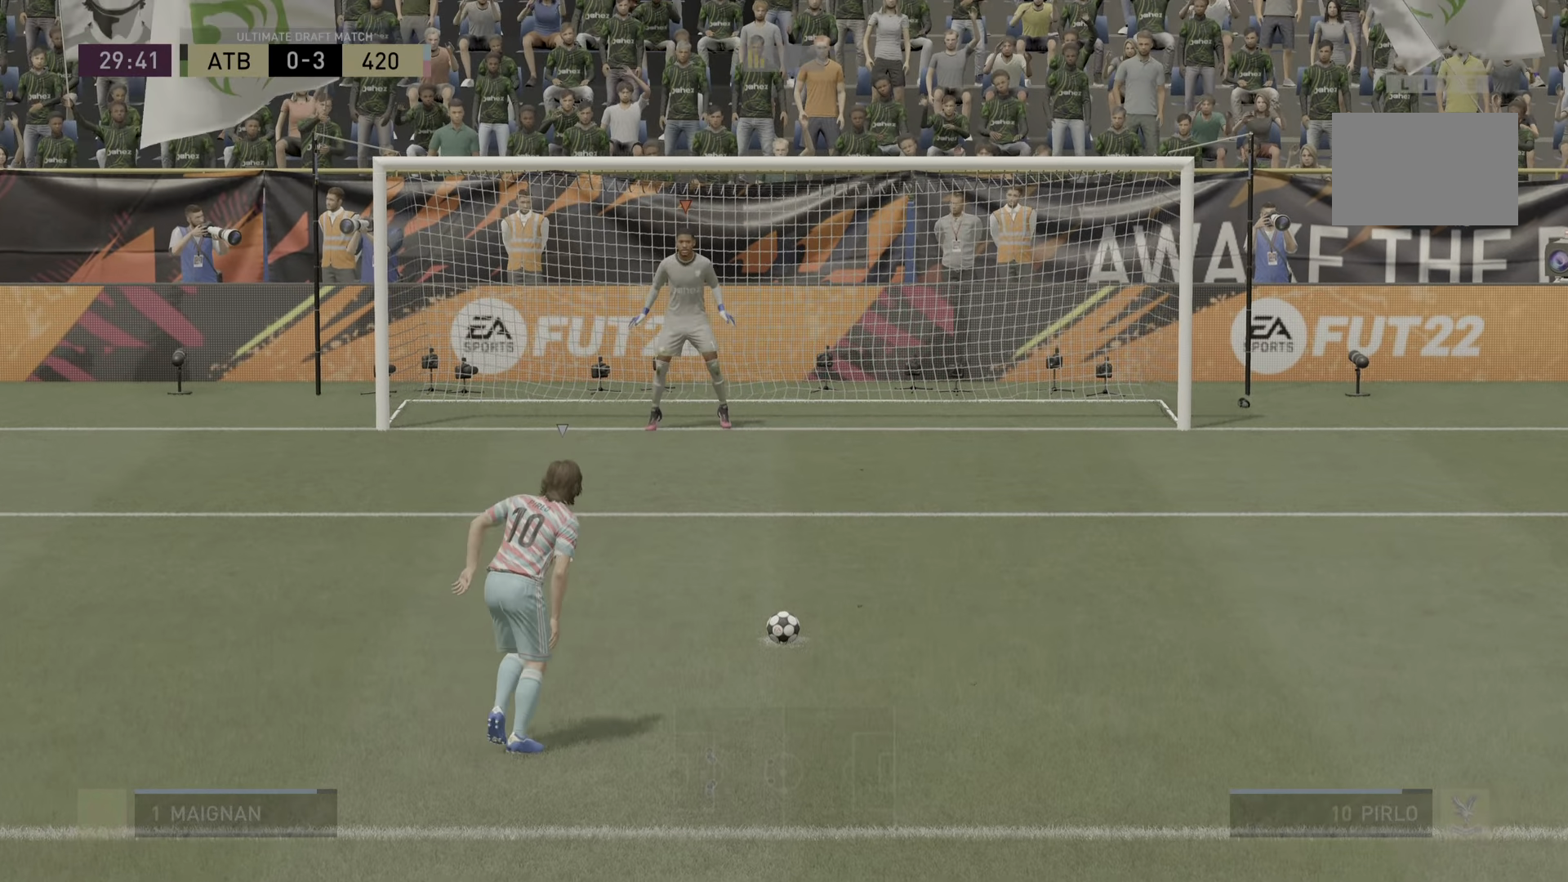
{"buttons": [], "left_stick": "center", "right_stick": "up-left", "events": [[167, "left_stick", "center"], [334, "right_stick", "up-left"]]}
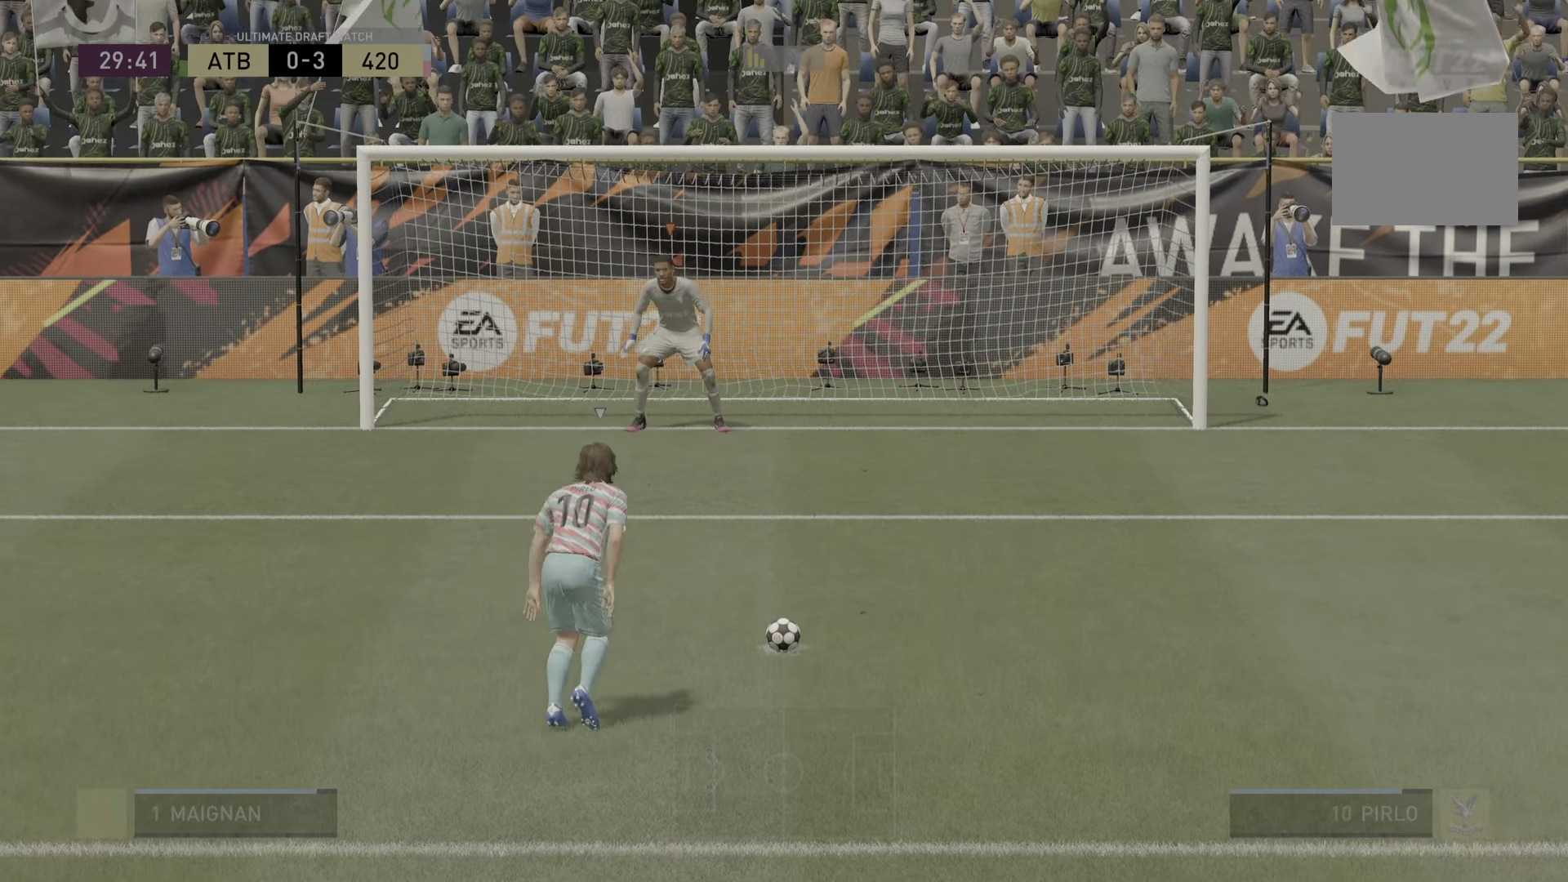
{"buttons": [], "left_stick": "center", "right_stick": "up-left"}